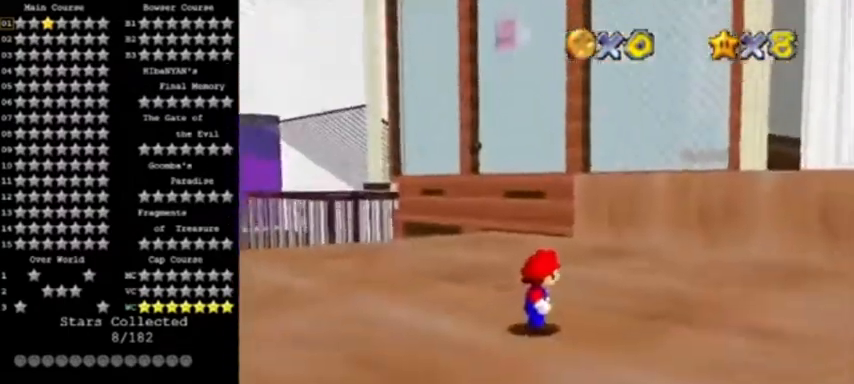
Gameplay with a controller (Nintendo layout); each line is a JSON object with the inputs held at the frame after it. "events" lists button and stick changes between this image and that frame as [ms after this image, input, new state], when the widget could be followed in between. Not read: L3 R3.
{"buttons": ["C_DOWN"], "left_stick": "up", "events": [[100, "C_LEFT", "down"], [200, "C_LEFT", "up"], [200, "left_stick", "right"], [267, "C_LEFT", "down"], [333, "left_stick", "up-right"], [367, "C_LEFT", "up"], [433, "C_DOWN", "down"], [467, "left_stick", "up"]]}
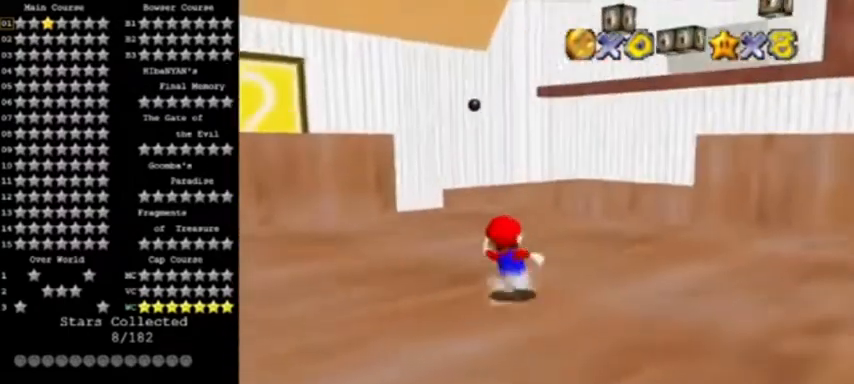
{"buttons": [], "left_stick": "up", "events": [[67, "C_DOWN", "up"], [234, "left_stick", "up-left"], [434, "left_stick", "up"]]}
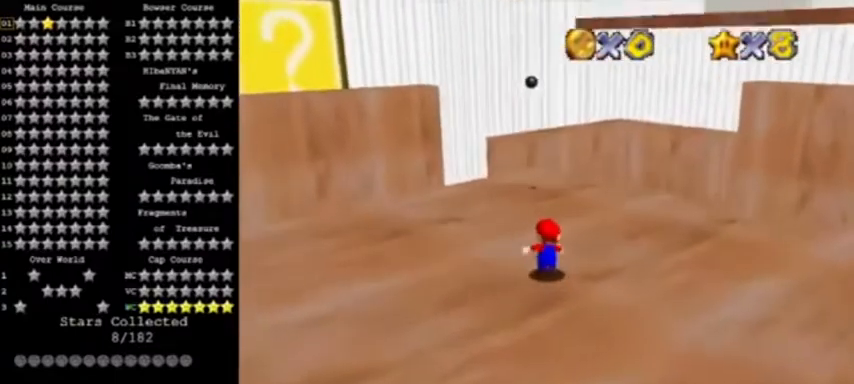
{"buttons": [], "left_stick": "up", "events": []}
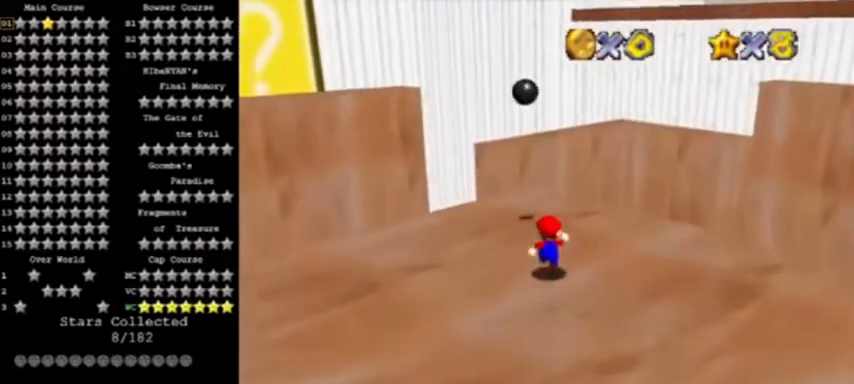
{"buttons": [], "left_stick": "up", "events": []}
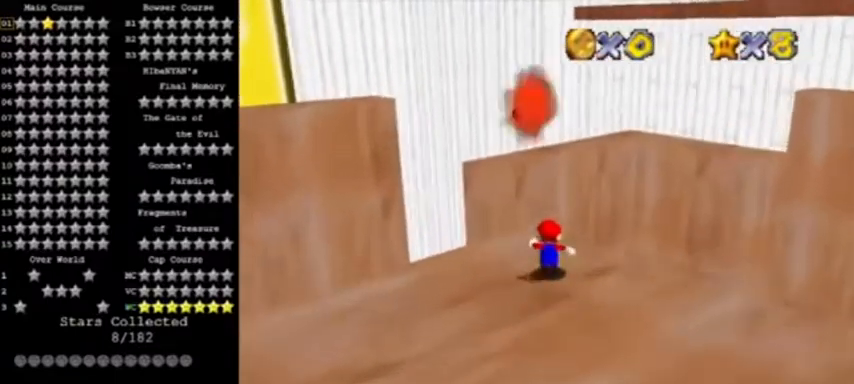
{"buttons": ["A", "Z"], "left_stick": "up", "events": [[200, "Z", "down"], [300, "A", "down"]]}
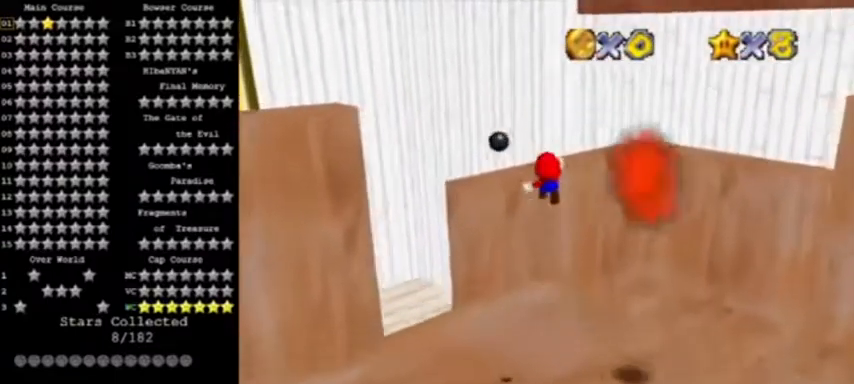
{"buttons": [], "left_stick": "center", "events": [[100, "Z", "up"], [134, "A", "up"], [334, "left_stick", "center"]]}
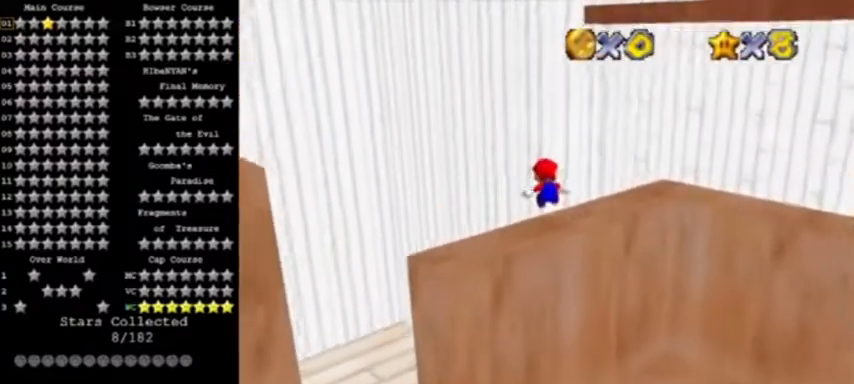
{"buttons": [], "left_stick": "center", "events": [[200, "C_LEFT", "down"], [367, "C_LEFT", "up"]]}
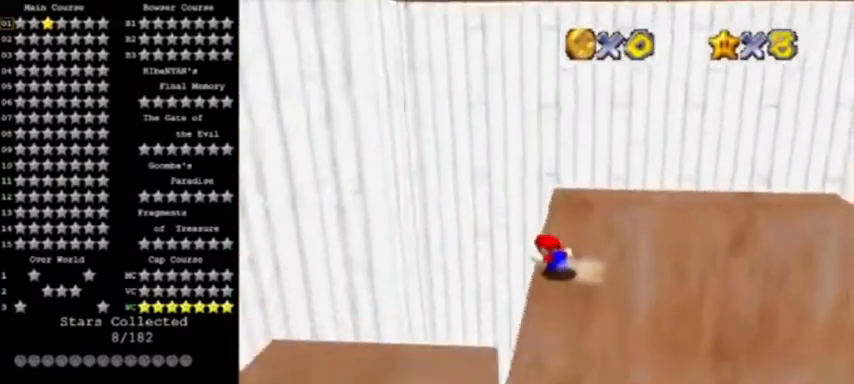
{"buttons": [], "left_stick": "up-left", "events": [[67, "C_LEFT", "down"], [167, "left_stick", "up-left"], [234, "C_LEFT", "up"]]}
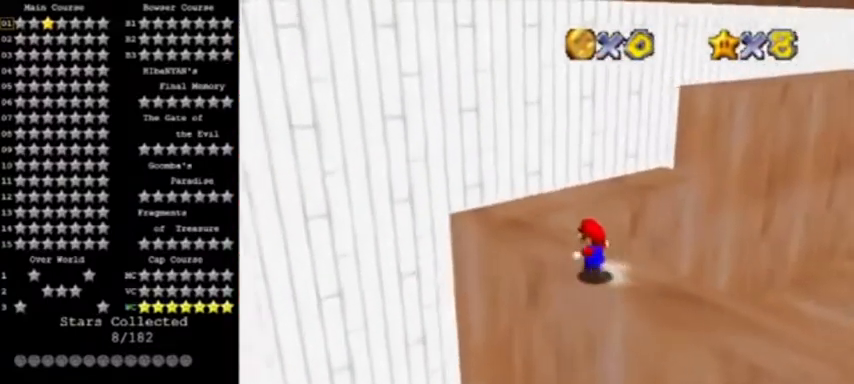
{"buttons": [], "left_stick": "up-left", "events": []}
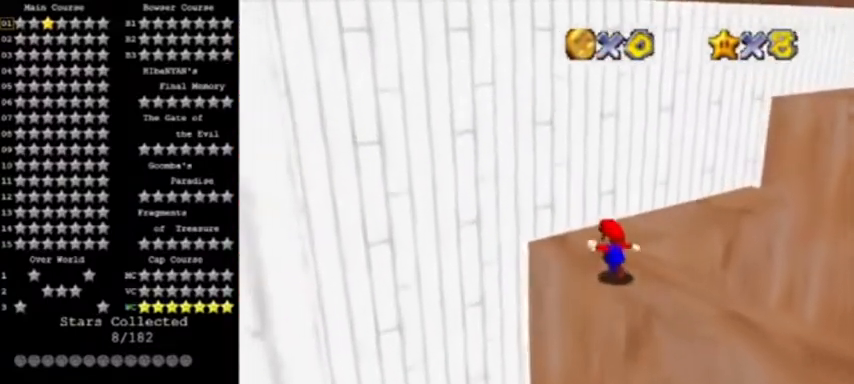
{"buttons": [], "left_stick": "up", "events": [[100, "left_stick", "up"], [234, "left_stick", "up-right"], [401, "A", "down"], [467, "A", "up"], [467, "left_stick", "up"]]}
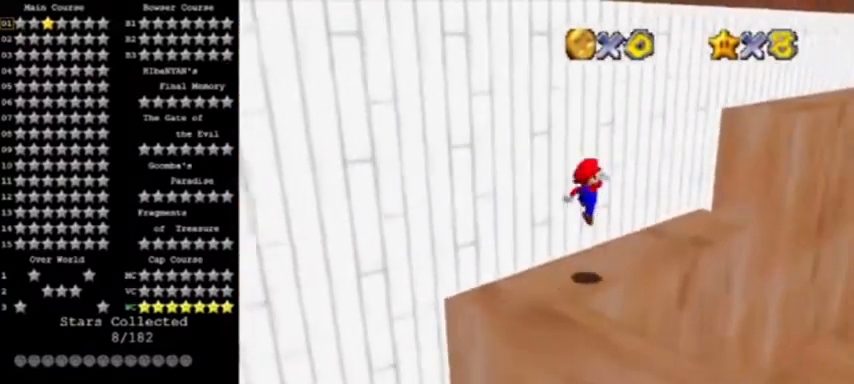
{"buttons": ["A"], "left_stick": "up-right", "events": [[167, "left_stick", "up-right"], [467, "A", "down"]]}
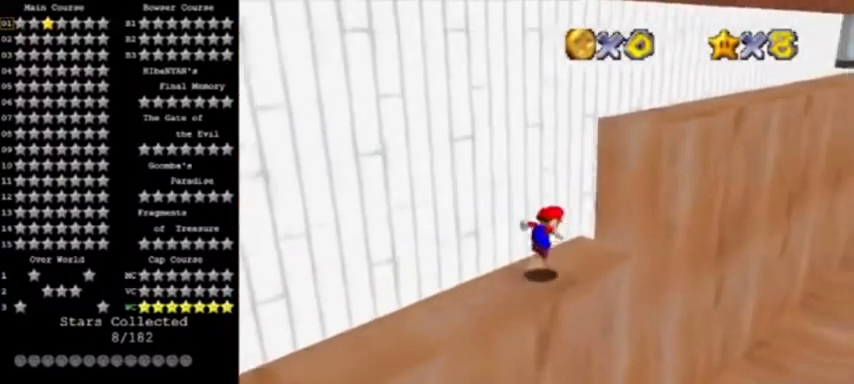
{"buttons": [], "left_stick": "up", "events": [[167, "C_LEFT", "down"], [267, "left_stick", "up"], [301, "C_LEFT", "up"], [334, "A", "up"]]}
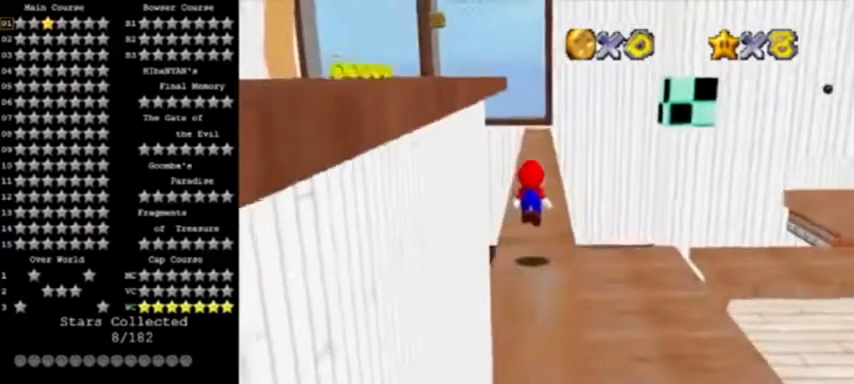
{"buttons": [], "left_stick": "down", "events": [[167, "left_stick", "down"]]}
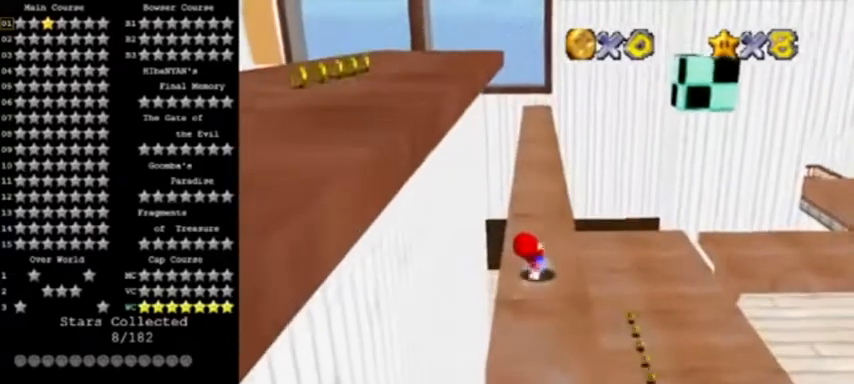
{"buttons": ["A", "C_RIGHT"], "left_stick": "left", "events": [[167, "left_stick", "left"], [200, "A", "down"], [434, "C_RIGHT", "down"]]}
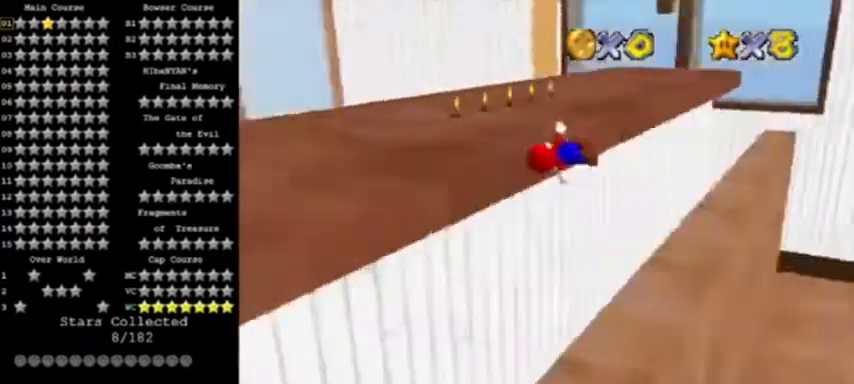
{"buttons": [], "left_stick": "up", "events": [[67, "C_RIGHT", "up"], [100, "C_RIGHT", "down"], [201, "C_RIGHT", "up"], [234, "C_RIGHT", "down"], [334, "left_stick", "up"], [367, "C_RIGHT", "up"], [434, "A", "up"]]}
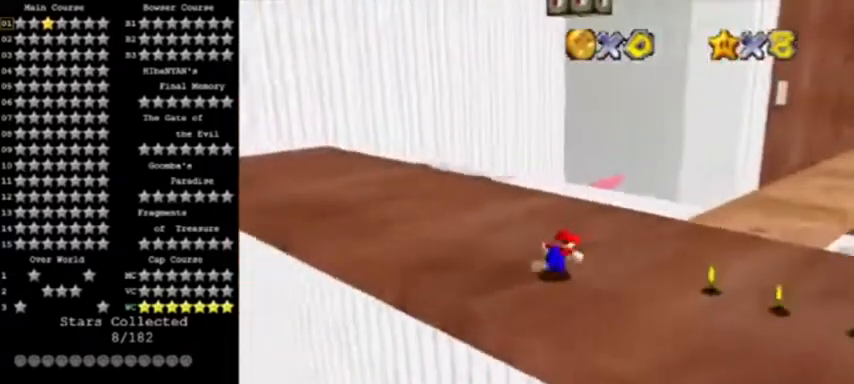
{"buttons": [], "left_stick": "up-right", "events": [[100, "A", "down"], [167, "A", "up"], [167, "C_LEFT", "down"], [233, "C_LEFT", "up"], [500, "left_stick", "up-right"]]}
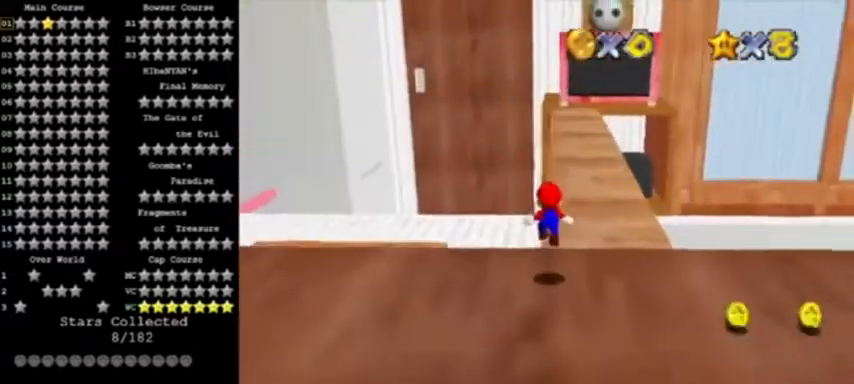
{"buttons": ["C_UP"], "left_stick": "up-right", "events": [[67, "B", "down"], [134, "B", "up"], [167, "B", "down"], [234, "A", "down"], [334, "B", "up"], [467, "A", "up"], [467, "C_UP", "down"]]}
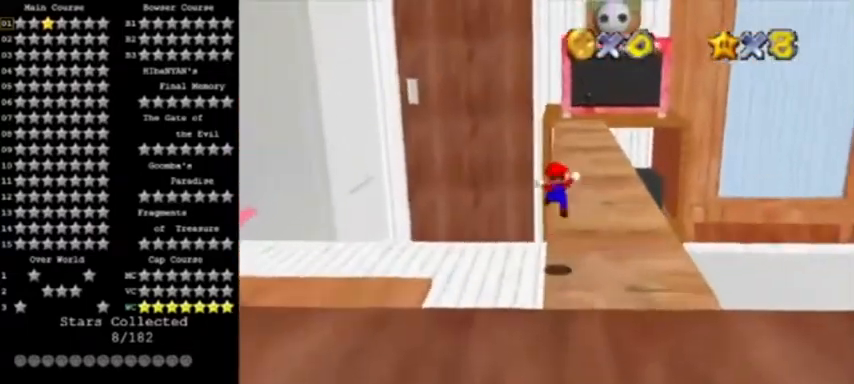
{"buttons": ["A", "B"], "left_stick": "up", "events": [[133, "left_stick", "up"], [167, "C_UP", "up"], [367, "A", "down"], [367, "B", "down"]]}
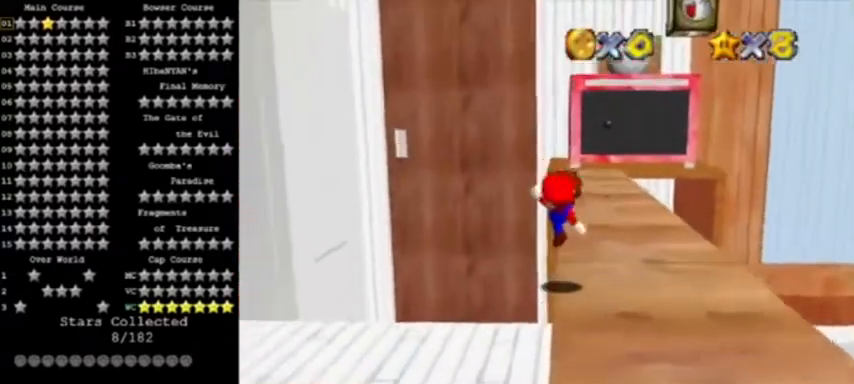
{"buttons": [], "left_stick": "up", "events": [[167, "B", "up"], [201, "A", "up"]]}
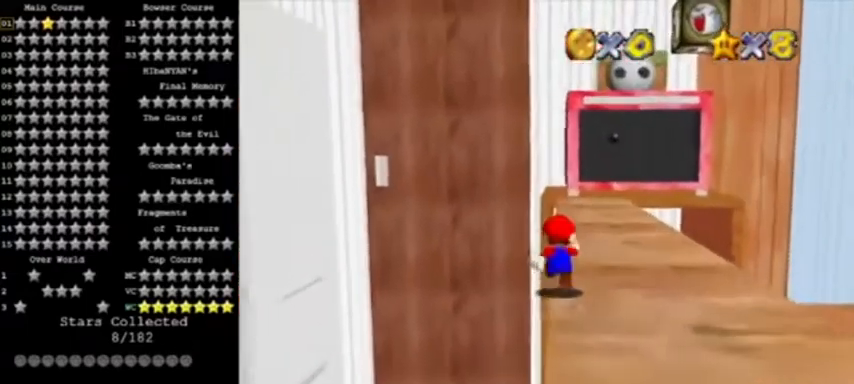
{"buttons": ["A", "B"], "left_stick": "up", "events": [[67, "B", "down"], [200, "B", "up"], [434, "B", "down"], [467, "A", "down"]]}
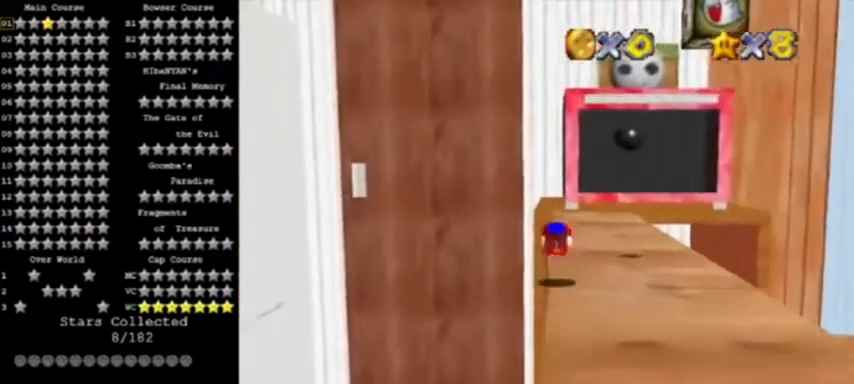
{"buttons": [], "left_stick": "up", "events": [[67, "B", "up"], [100, "C_DOWN", "down"], [234, "C_DOWN", "up"], [234, "left_stick", "up-right"], [267, "A", "up"], [367, "left_stick", "up"]]}
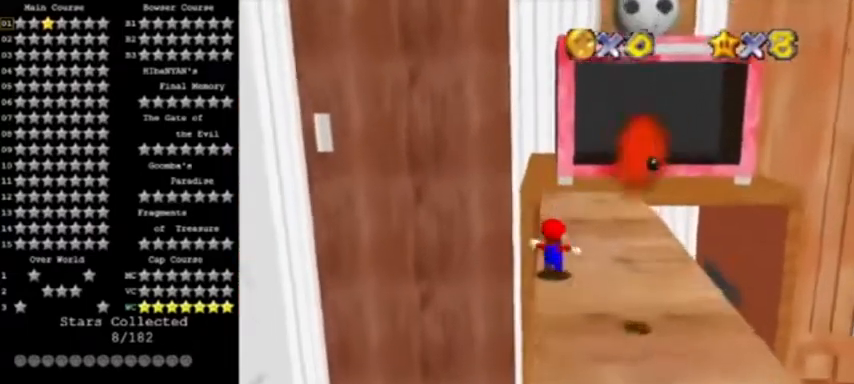
{"buttons": [], "left_stick": "up", "events": [[33, "A", "down"], [133, "A", "up"], [334, "B", "down"], [467, "B", "up"]]}
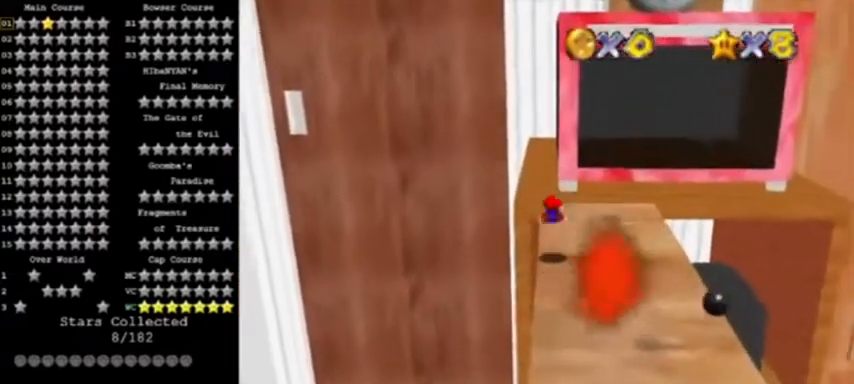
{"buttons": [], "left_stick": "up-left", "events": [[134, "B", "down"], [167, "A", "down"], [234, "left_stick", "up-left"], [267, "C_LEFT", "down"], [334, "B", "up"], [401, "C_LEFT", "up"], [434, "A", "up"]]}
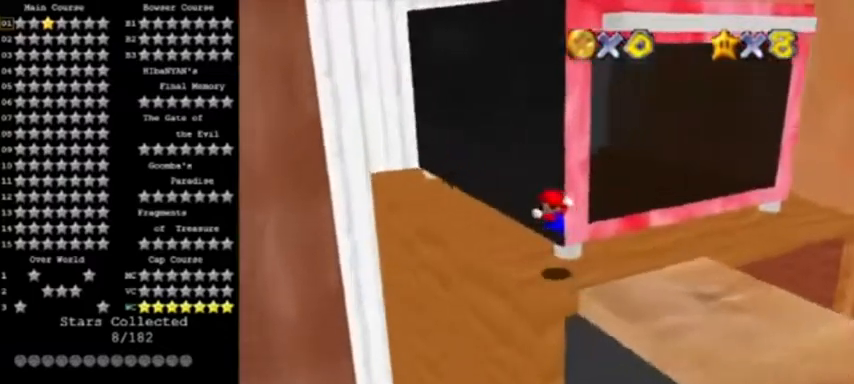
{"buttons": ["C_LEFT"], "left_stick": "up-left", "events": [[200, "A", "down"], [334, "A", "up"], [500, "C_LEFT", "down"]]}
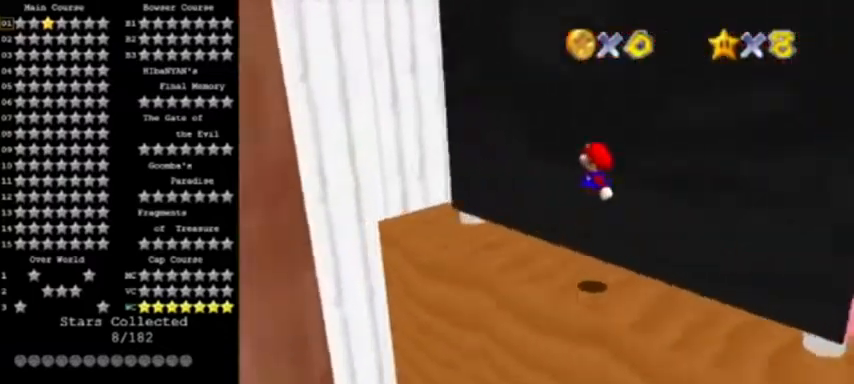
{"buttons": ["A"], "left_stick": "up-left", "events": [[134, "C_LEFT", "up"], [134, "left_stick", "left"], [401, "A", "down"], [434, "left_stick", "up-left"]]}
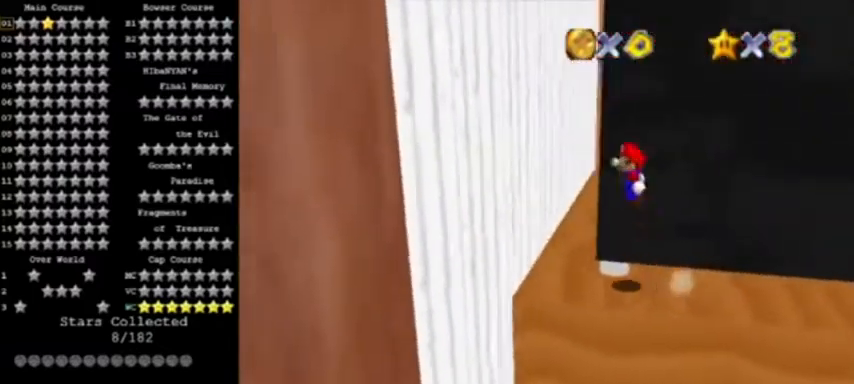
{"buttons": [], "left_stick": "up-left", "events": [[367, "A", "up"]]}
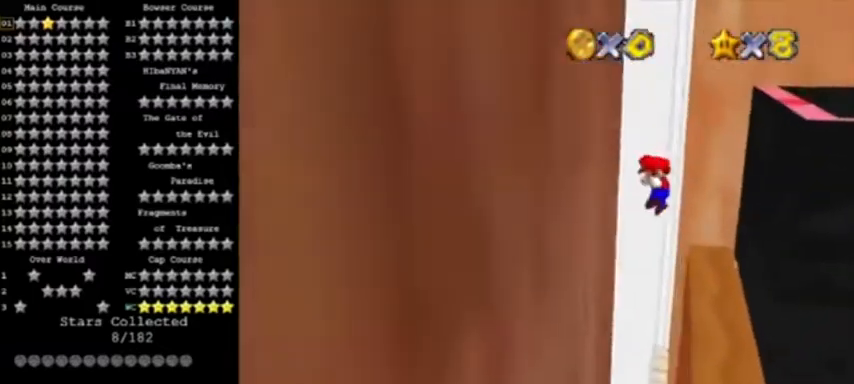
{"buttons": [], "left_stick": "up-right", "events": [[67, "A", "down"], [100, "left_stick", "up-right"], [167, "A", "up"]]}
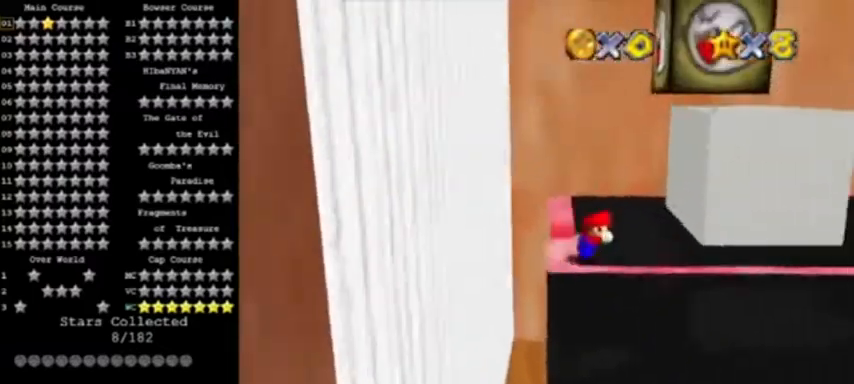
{"buttons": [], "left_stick": "down", "events": [[133, "left_stick", "up"], [300, "A", "down"], [300, "B", "down"], [334, "left_stick", "center"], [400, "left_stick", "down"], [434, "A", "up"], [434, "B", "up"]]}
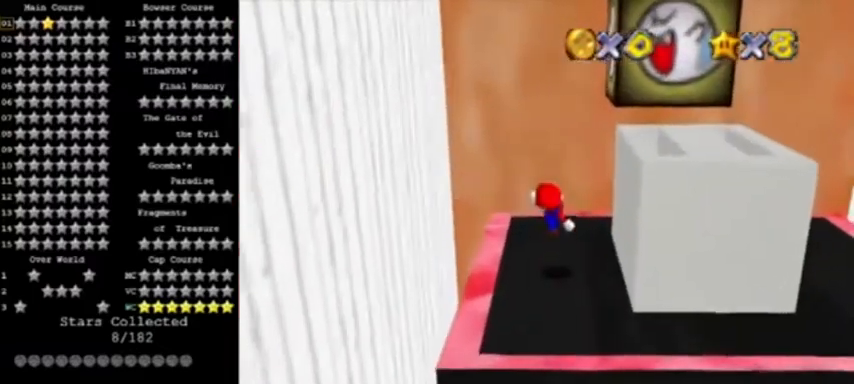
{"buttons": ["A"], "left_stick": "right", "events": [[67, "left_stick", "down-right"], [201, "A", "down"], [267, "left_stick", "right"]]}
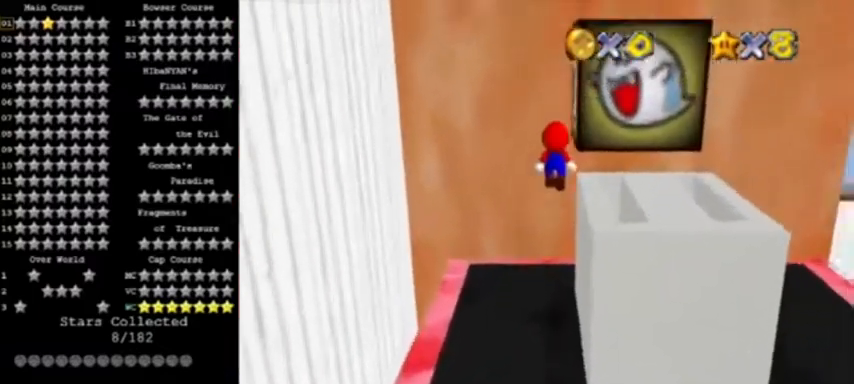
{"buttons": ["A"], "left_stick": "up", "events": [[100, "B", "down"], [233, "A", "up"], [233, "B", "up"], [334, "left_stick", "up-right"], [500, "A", "down"], [500, "left_stick", "up"]]}
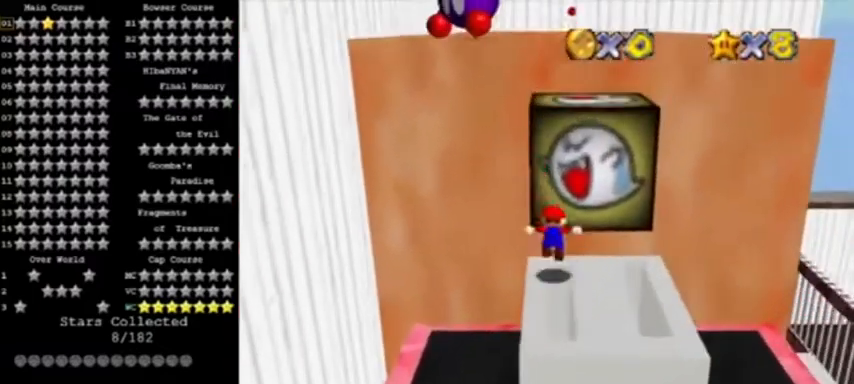
{"buttons": [], "left_stick": "up", "events": [[367, "B", "down"], [501, "A", "up"], [501, "B", "up"]]}